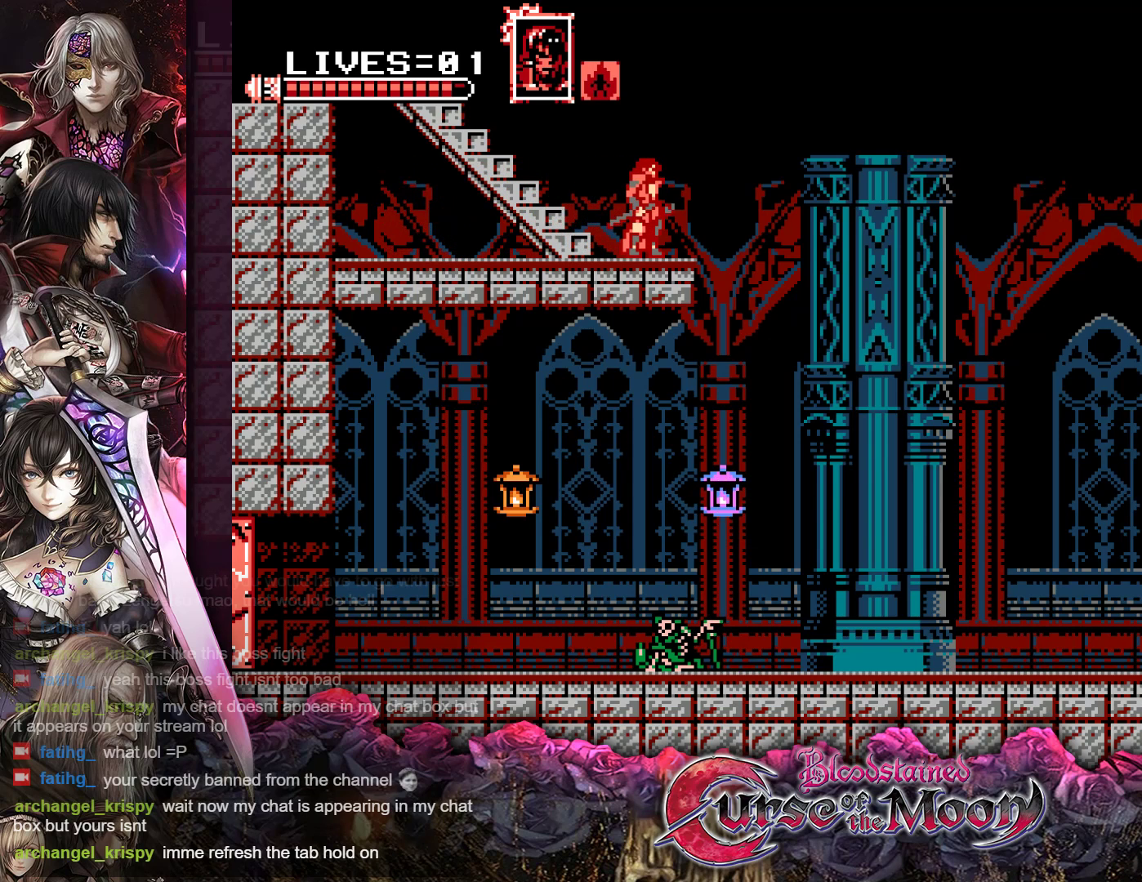
Gameplay with a controller (Nintendo layout); each line is a JSON object with the inputs held at the frame after it. "events" lists button and stick changes between this image and that frame as [ms after this image, input, new state], when the widget could be followed in between. Not read: L3 R3.
{"buttons": [], "events": []}
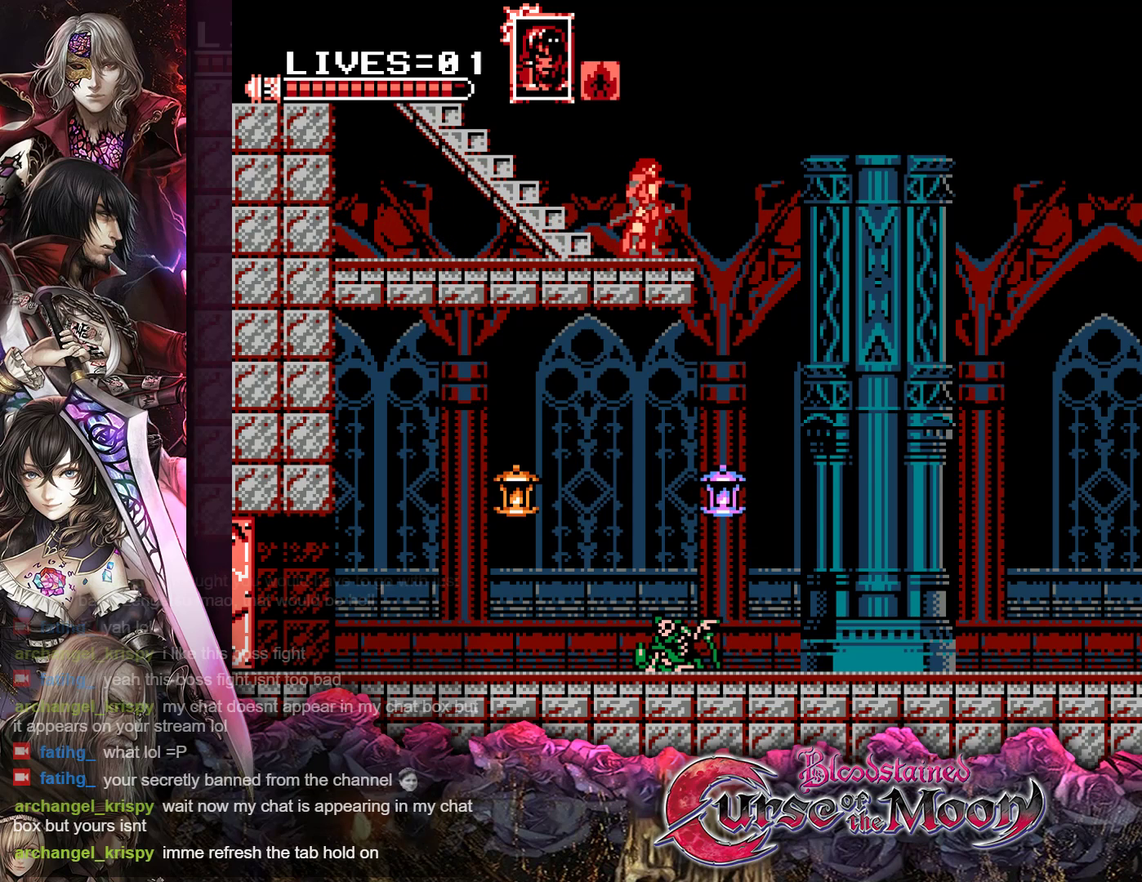
{"buttons": ["R1", "DPAD_LEFT"], "events": [[50, "DPAD_RIGHT", "down"], [150, "R1", "down"], [217, "DPAD_RIGHT", "up"], [317, "DPAD_LEFT", "down"]]}
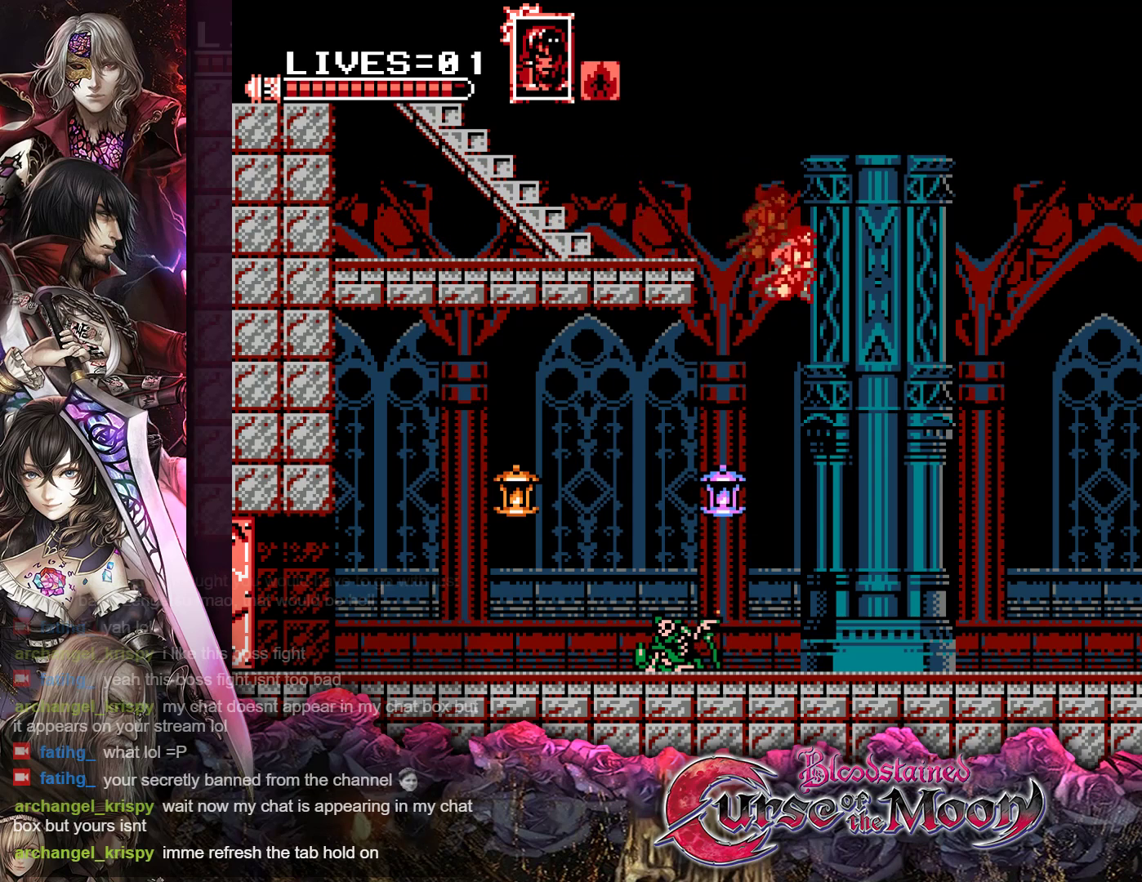
{"buttons": ["R1", "DPAD_LEFT"], "events": [[250, "R1", "up"], [467, "R1", "down"]]}
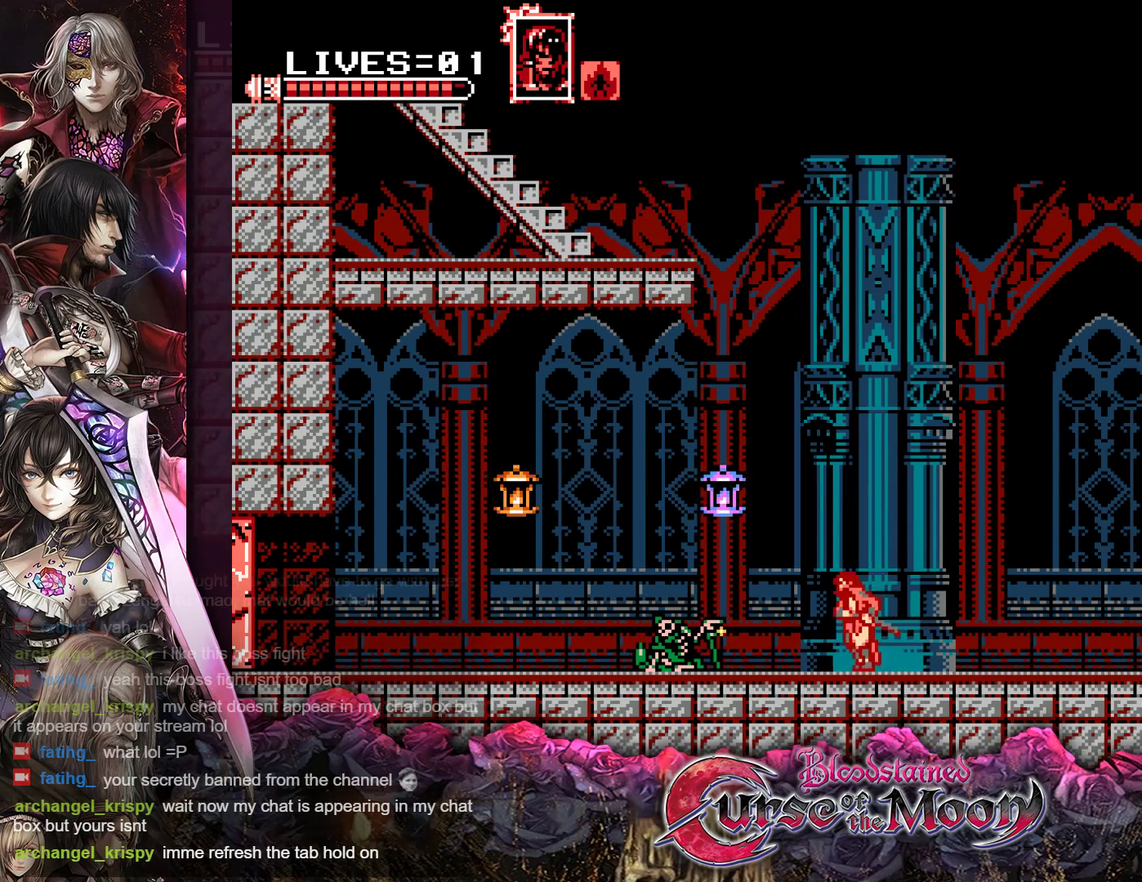
{"buttons": ["DPAD_LEFT"], "events": [[100, "R1", "up"], [250, "R1", "down"], [400, "R1", "up"]]}
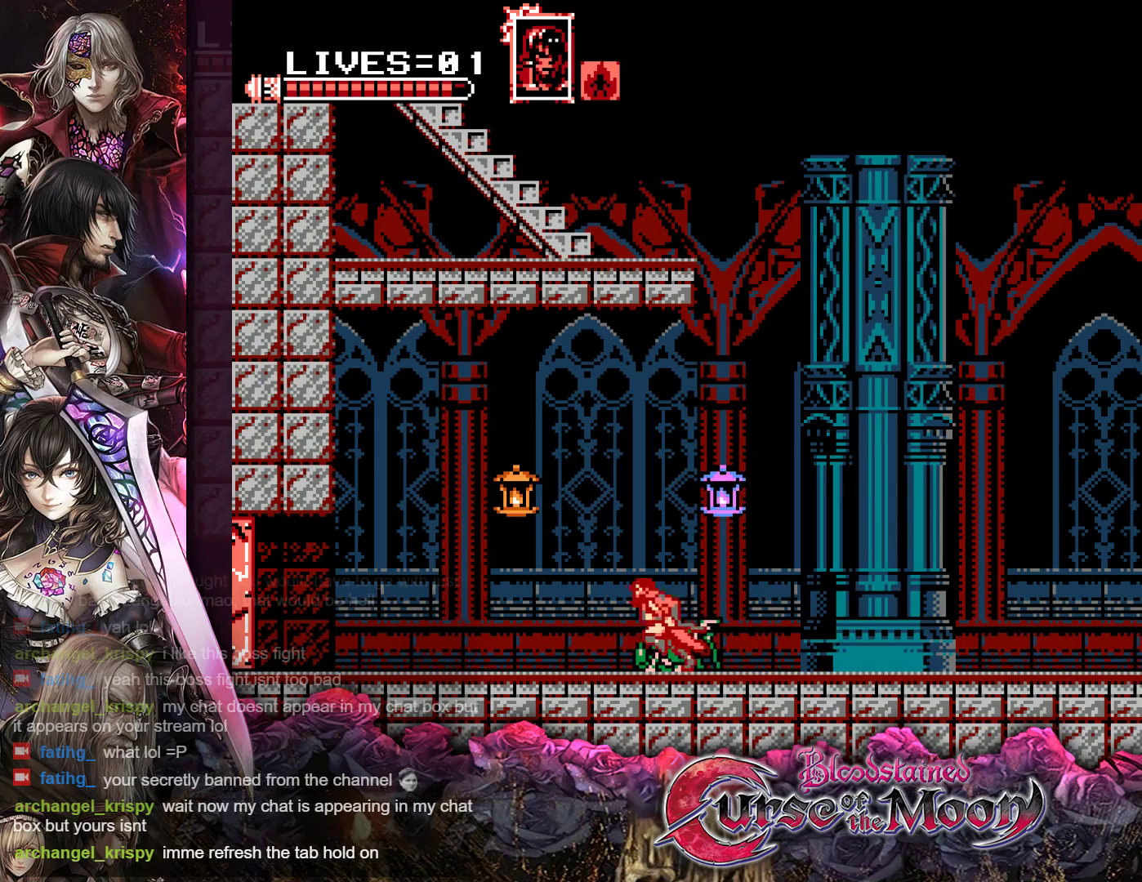
{"buttons": [], "events": [[17, "R1", "down"], [150, "R1", "up"], [167, "DPAD_LEFT", "up"], [267, "B", "down"], [333, "Y", "down"], [467, "B", "up"], [467, "Y", "up"]]}
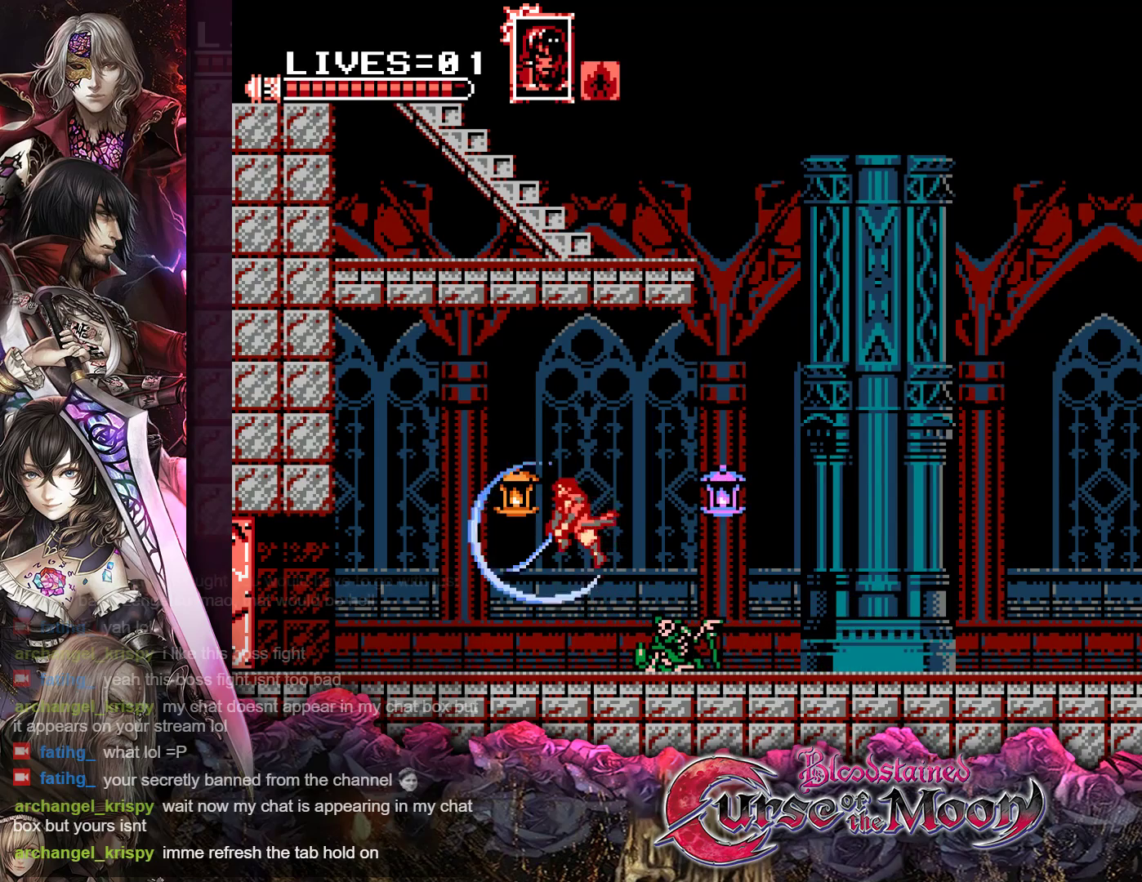
{"buttons": [], "events": []}
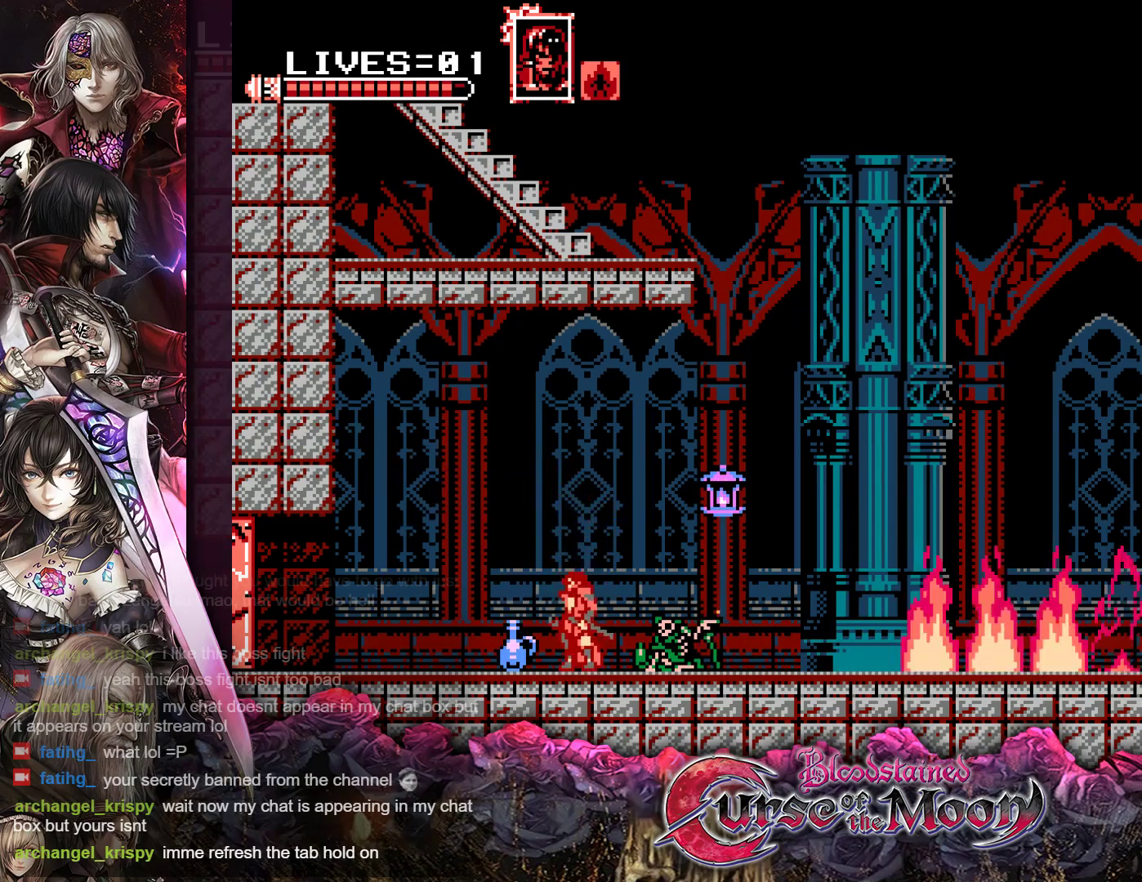
{"buttons": ["B"], "events": [[33, "B", "down"], [250, "B", "up"], [383, "B", "down"]]}
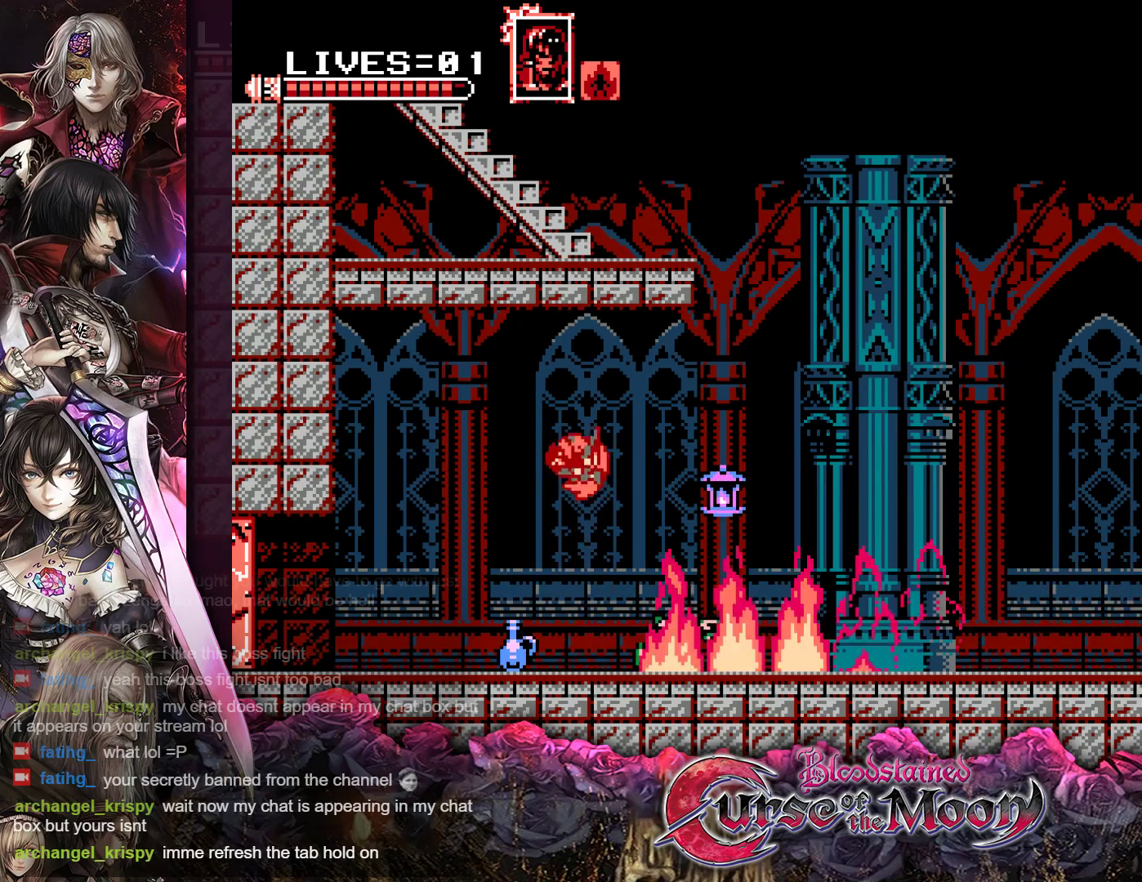
{"buttons": ["B"], "events": []}
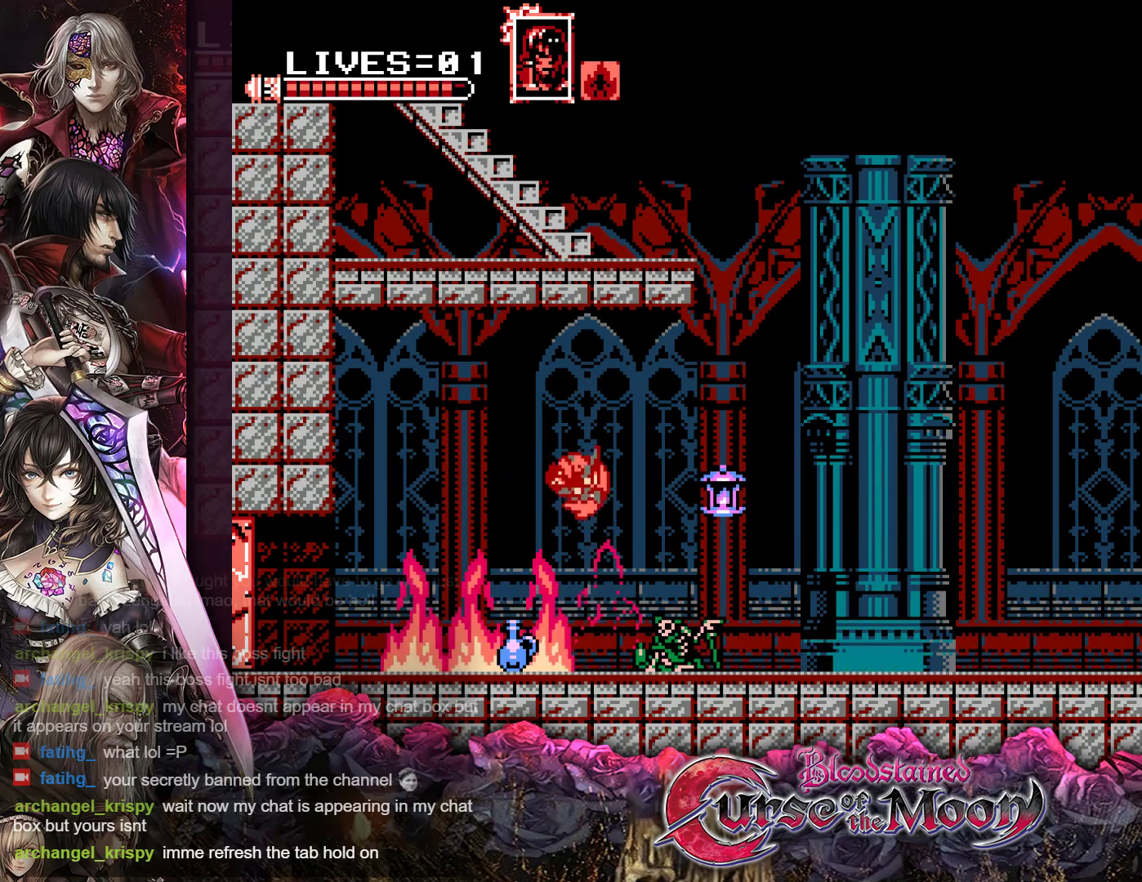
{"buttons": ["DPAD_RIGHT"], "events": [[33, "B", "up"], [50, "DPAD_LEFT", "down"], [383, "DPAD_LEFT", "up"], [433, "DPAD_RIGHT", "down"]]}
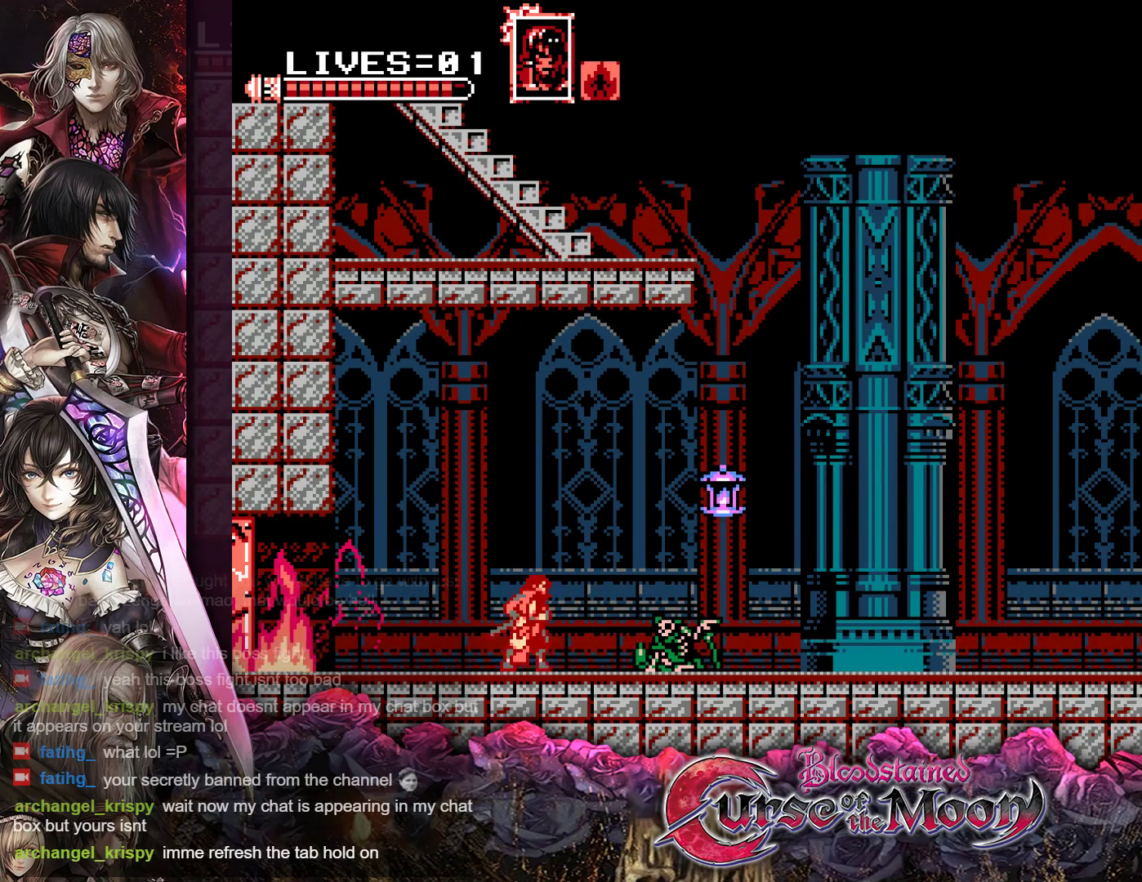
{"buttons": ["DPAD_RIGHT"], "events": [[33, "R1", "down"], [183, "R1", "up"], [333, "R1", "down"], [467, "R1", "up"]]}
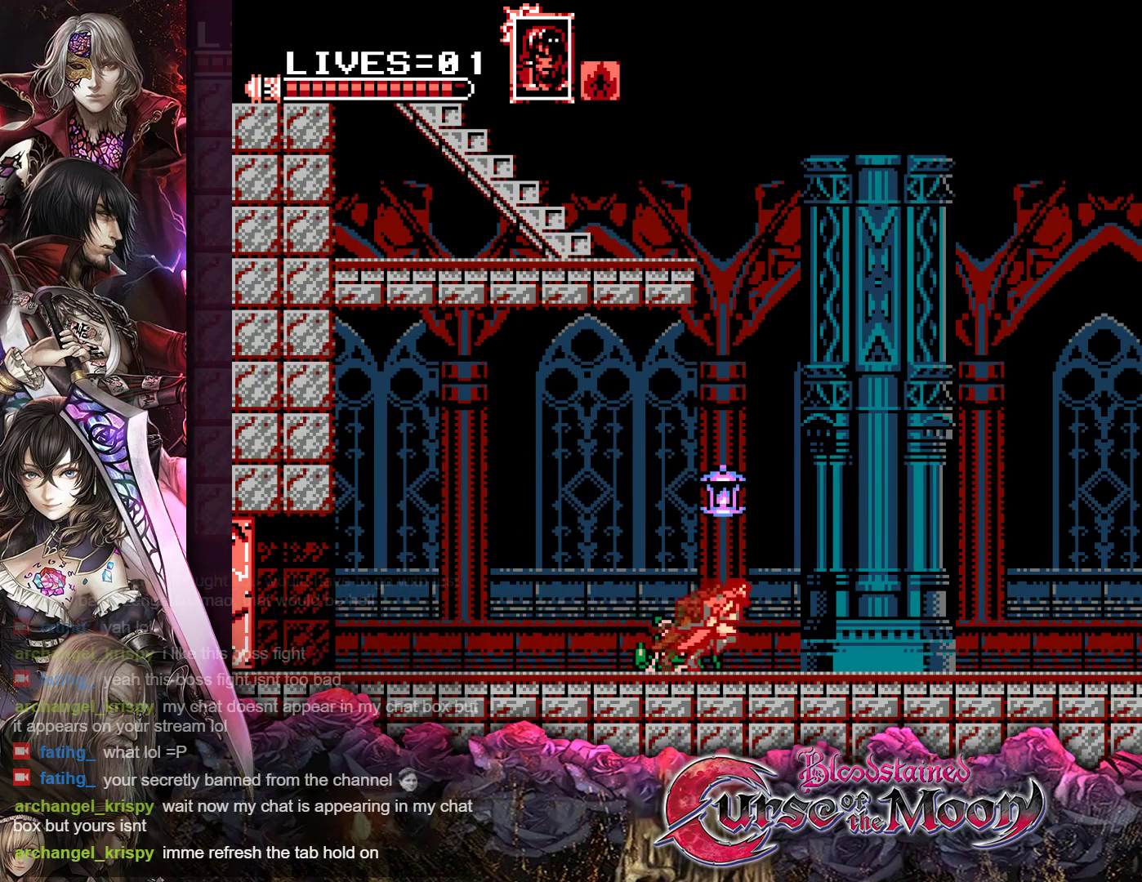
{"buttons": ["Y", "DPAD_RIGHT"], "events": [[183, "Y", "down"]]}
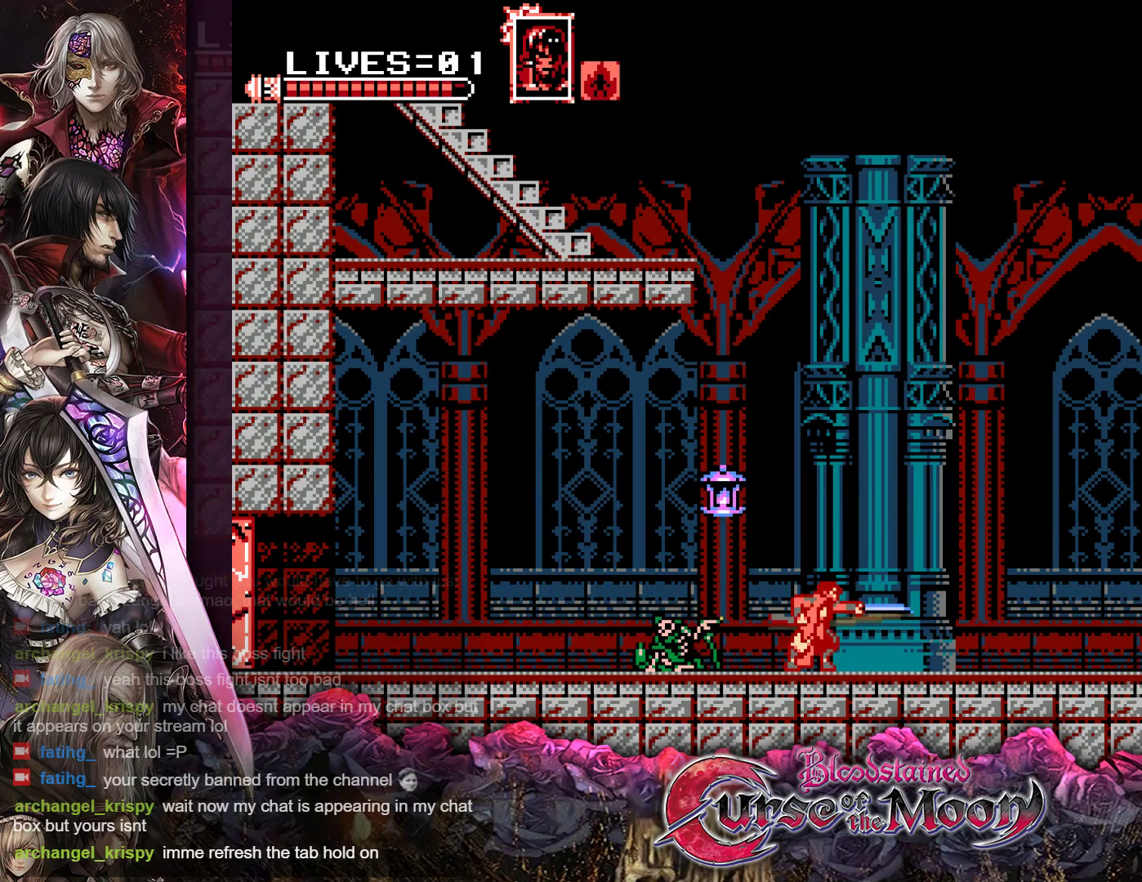
{"buttons": ["Y", "DPAD_RIGHT"], "events": []}
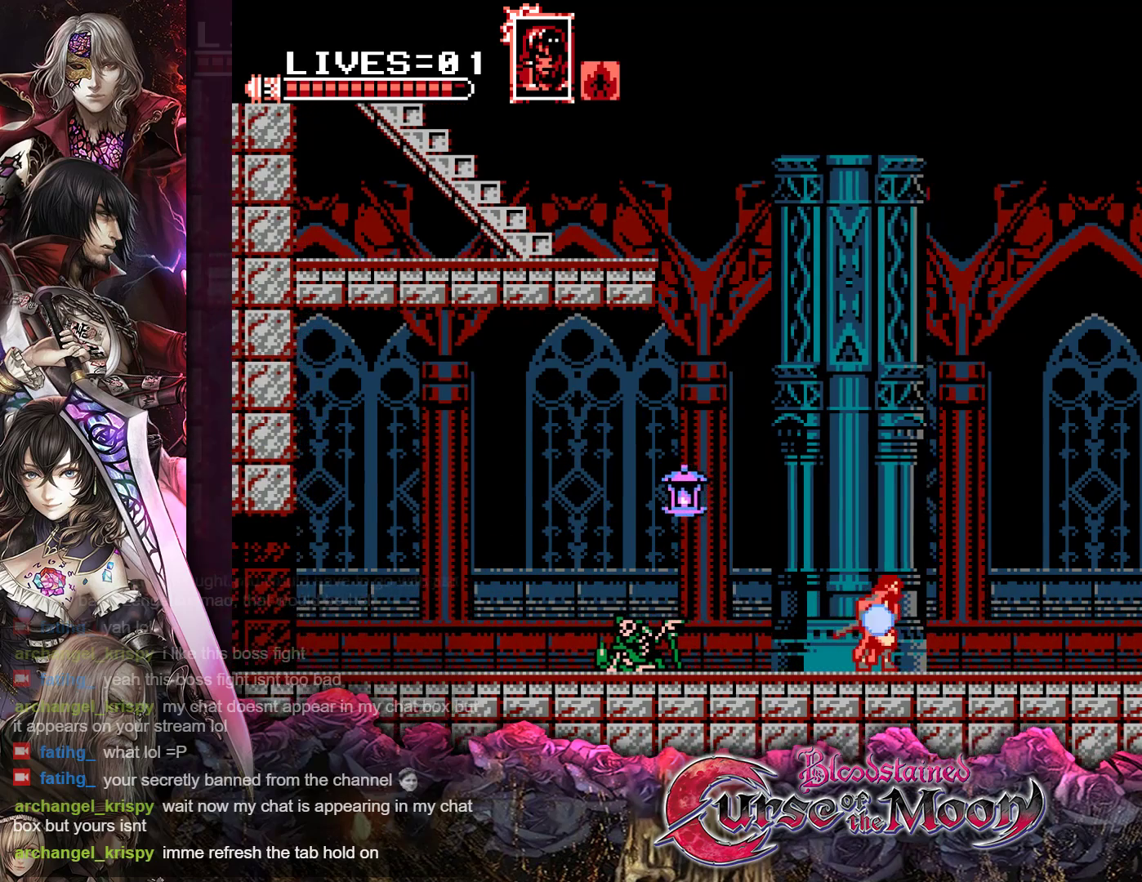
{"buttons": ["B", "Y"], "events": [[433, "DPAD_RIGHT", "up"], [483, "B", "down"]]}
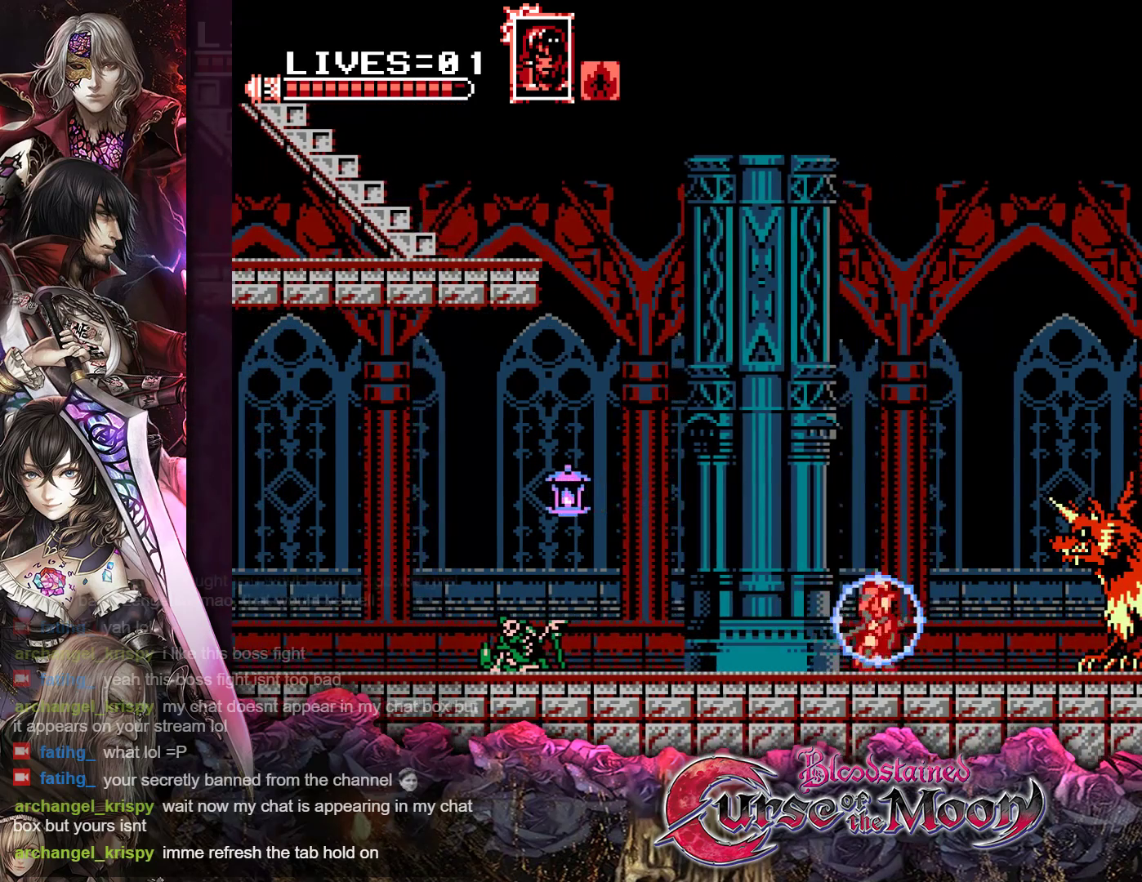
{"buttons": ["B", "Y", "DPAD_RIGHT"], "events": [[267, "B", "up"], [433, "B", "down"], [450, "DPAD_RIGHT", "down"]]}
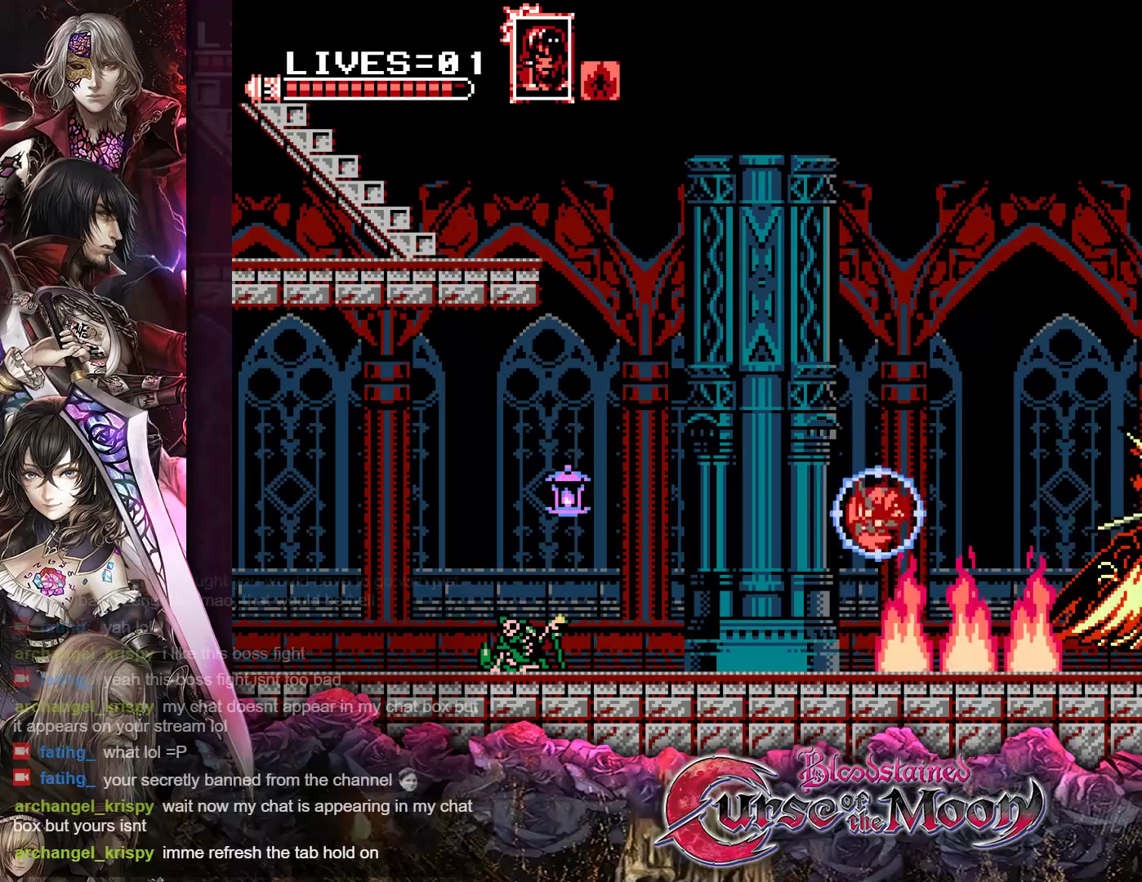
{"buttons": ["Y", "DPAD_RIGHT"], "events": [[283, "B", "up"]]}
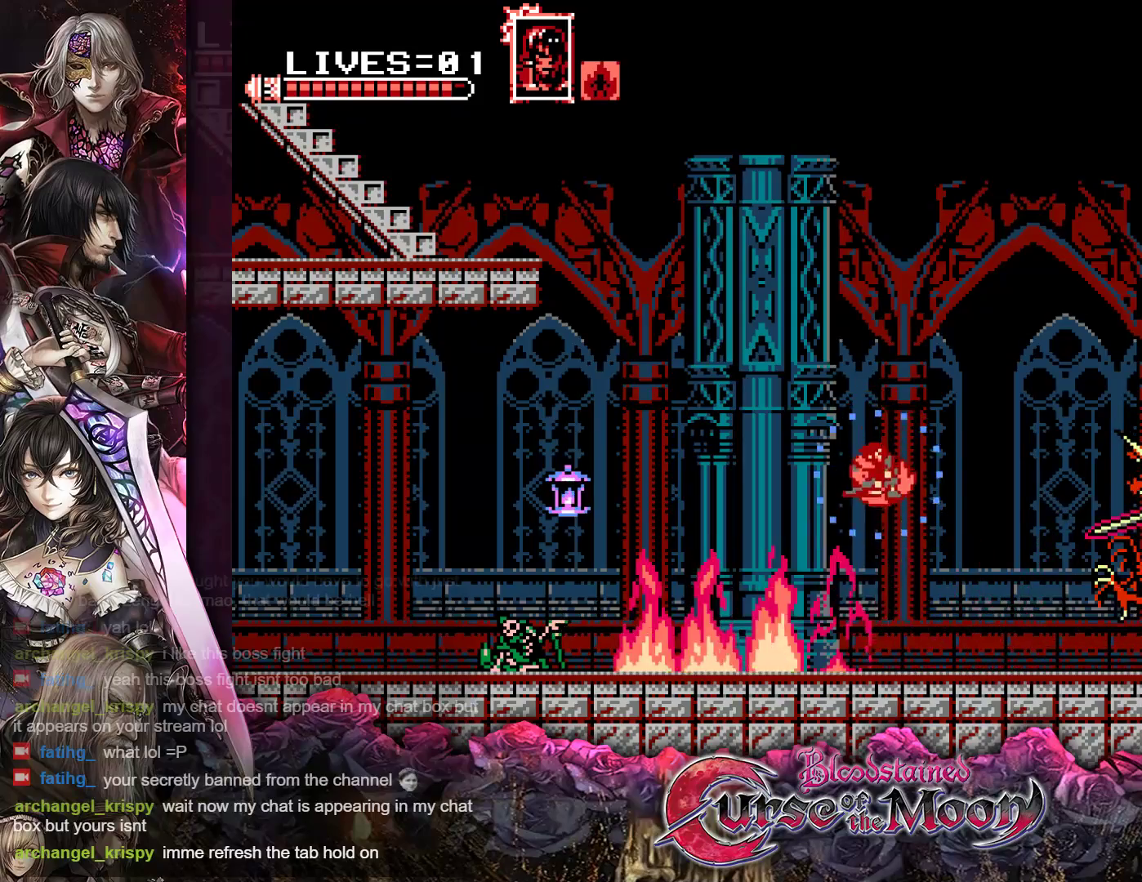
{"buttons": ["Y", "DPAD_RIGHT"], "events": []}
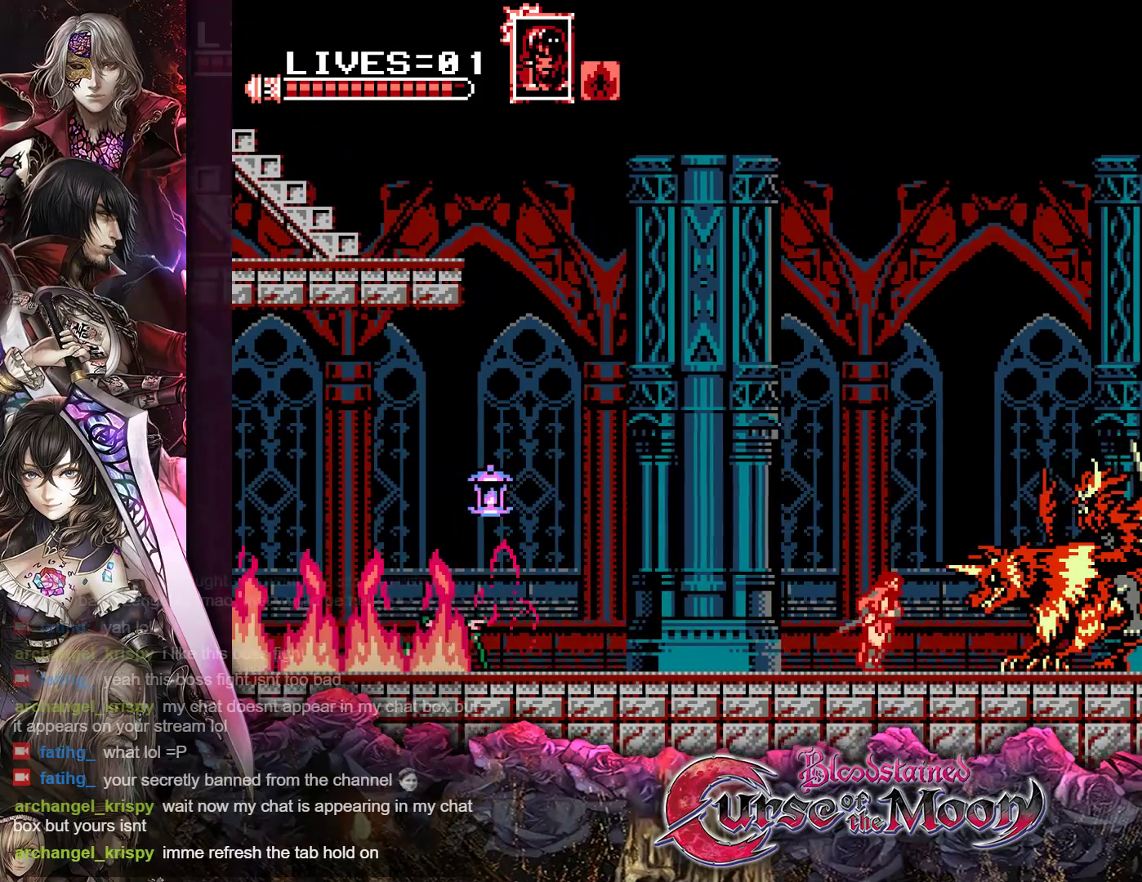
{"buttons": ["Y"], "events": [[167, "DPAD_RIGHT", "up"], [167, "Y", "up"], [267, "Y", "down"], [383, "Y", "up"], [467, "Y", "down"]]}
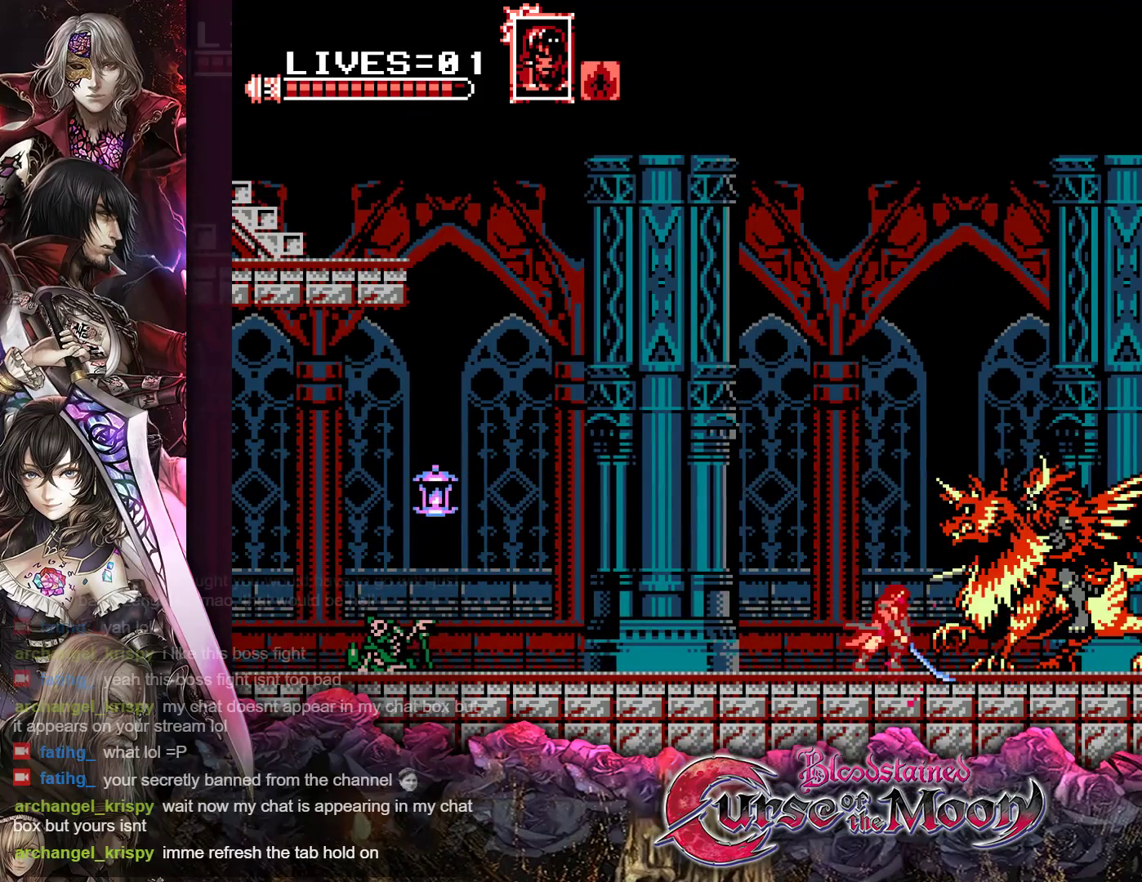
{"buttons": [], "events": [[50, "Y", "up"], [117, "Y", "down"], [183, "Y", "up"], [250, "Y", "down"], [333, "Y", "up"], [400, "Y", "down"], [483, "Y", "up"]]}
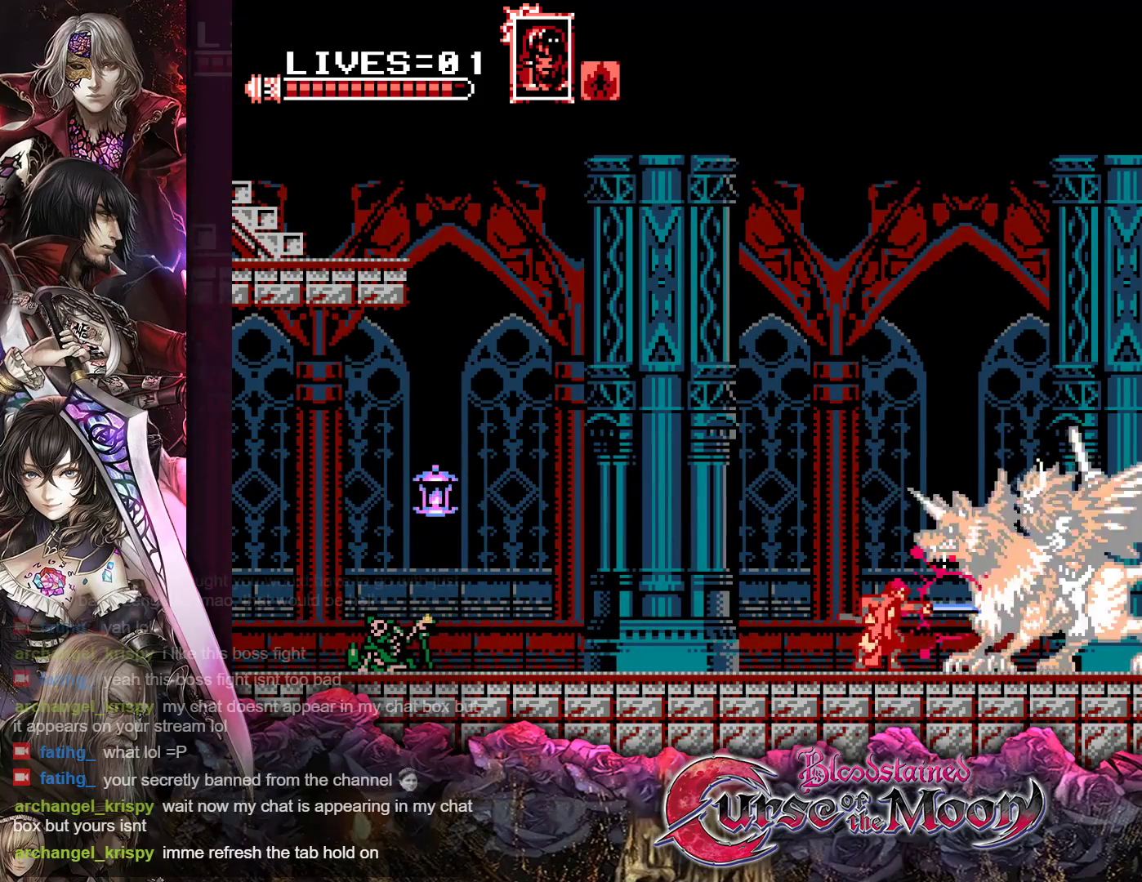
{"buttons": [], "events": [[233, "Y", "down"], [317, "Y", "up"], [383, "Y", "down"], [483, "Y", "up"]]}
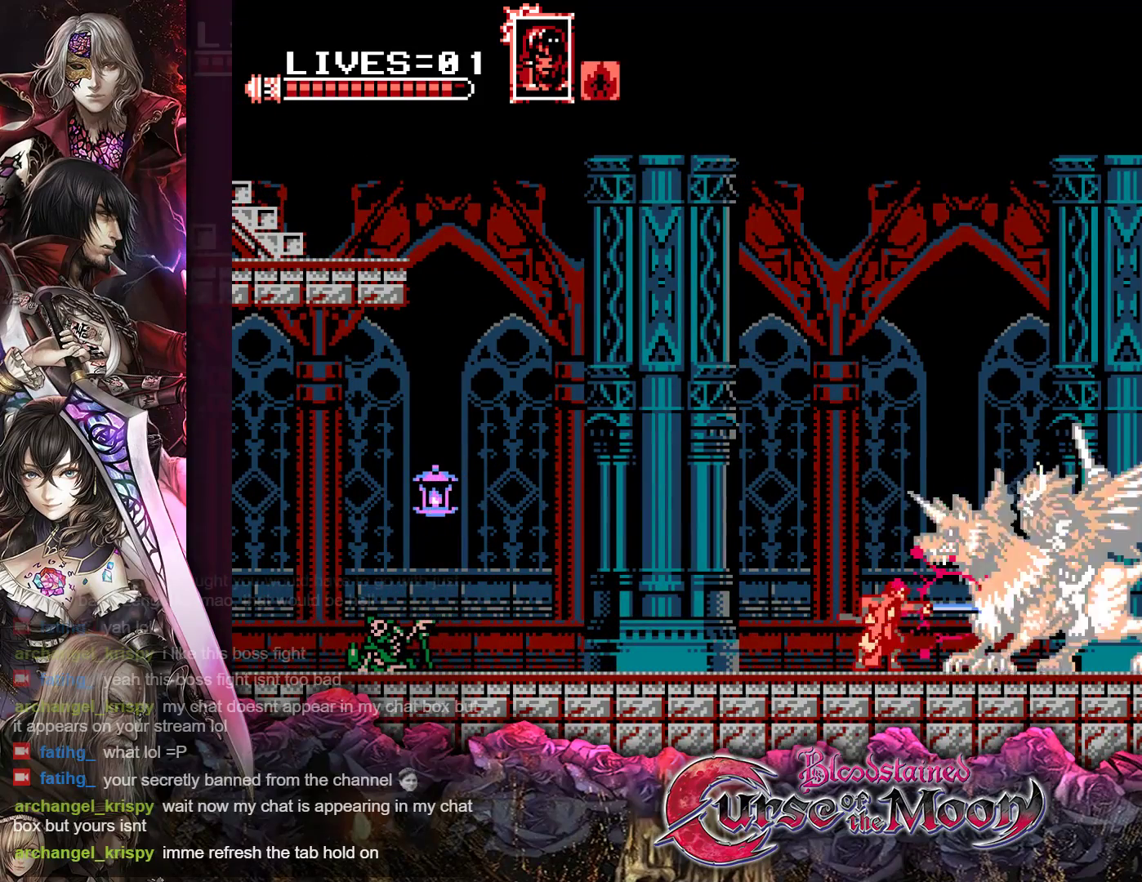
{"buttons": ["Y"], "events": [[167, "DPAD_RIGHT", "down"], [267, "Y", "down"], [283, "DPAD_RIGHT", "up"], [367, "Y", "up"], [450, "Y", "down"]]}
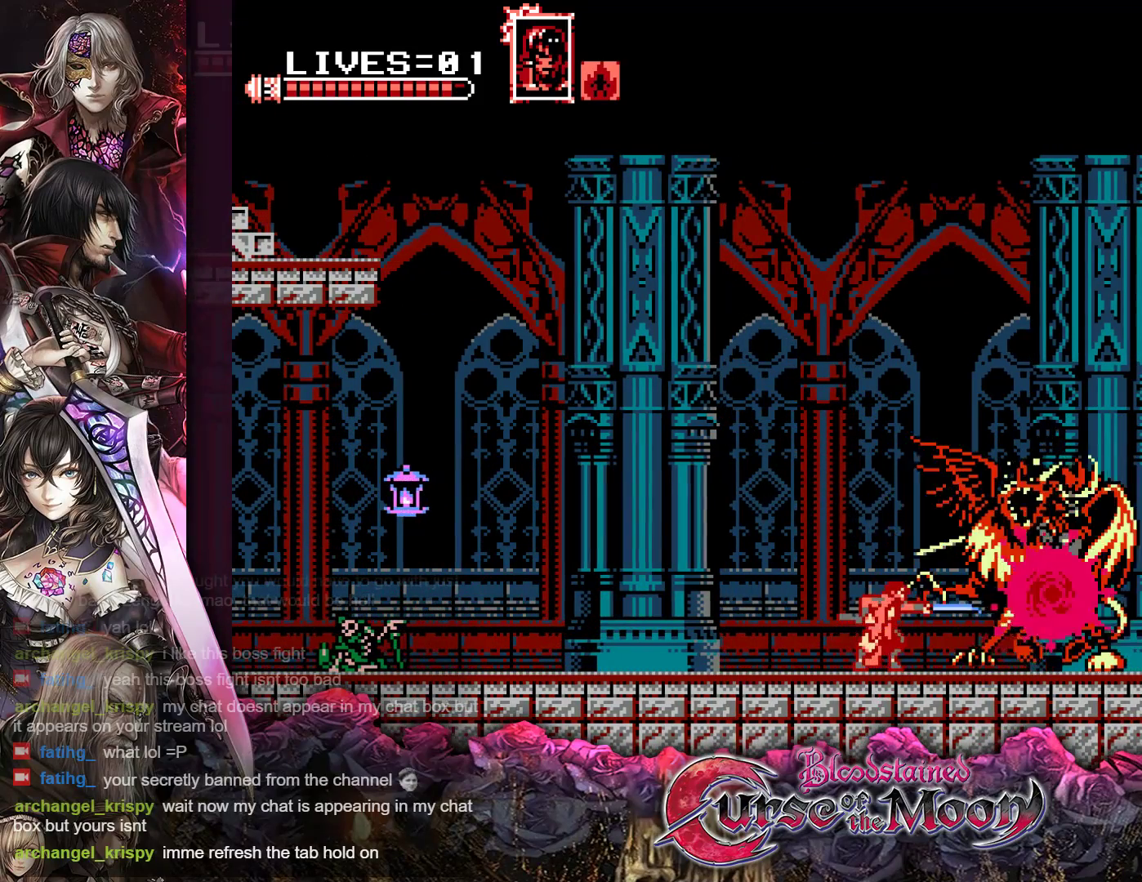
{"buttons": ["R1", "DPAD_RIGHT"], "events": [[50, "Y", "up"], [250, "DPAD_RIGHT", "down"], [383, "R1", "down"]]}
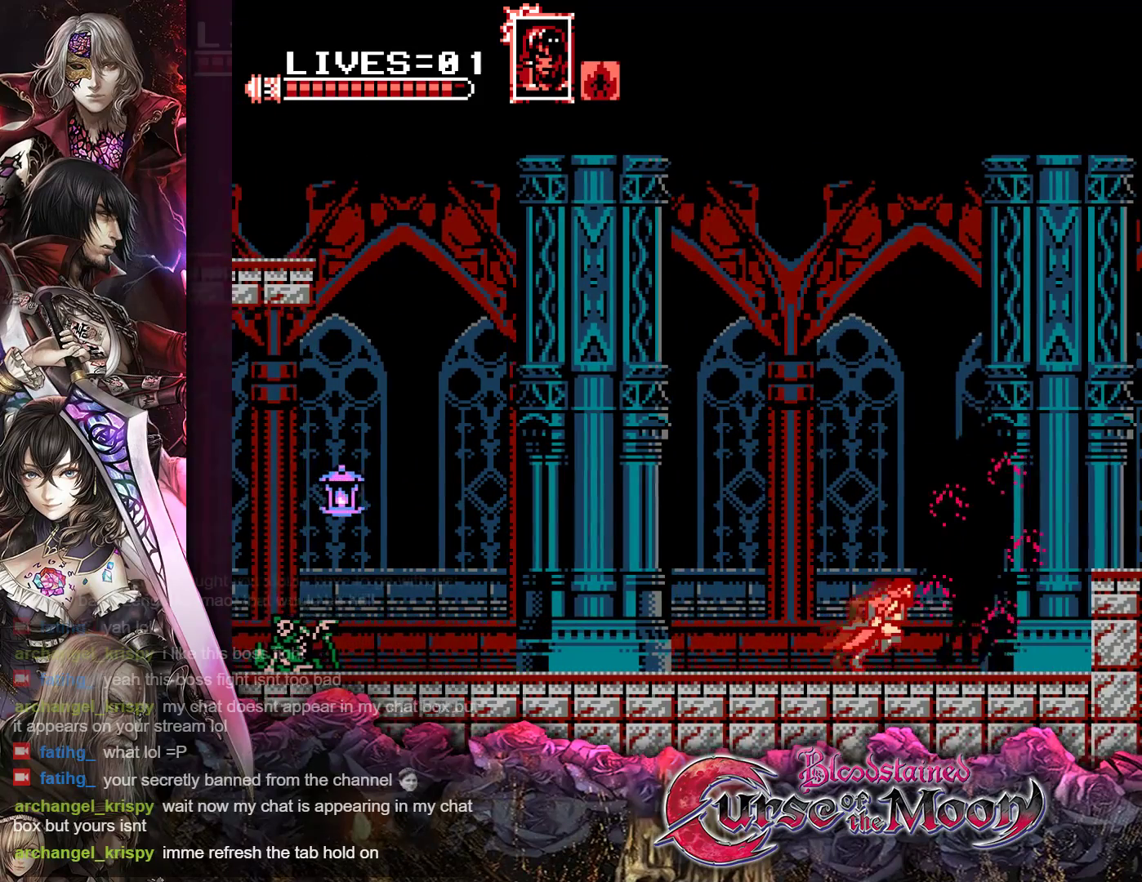
{"buttons": ["R1", "DPAD_RIGHT"], "events": [[200, "B", "down"], [467, "B", "up"]]}
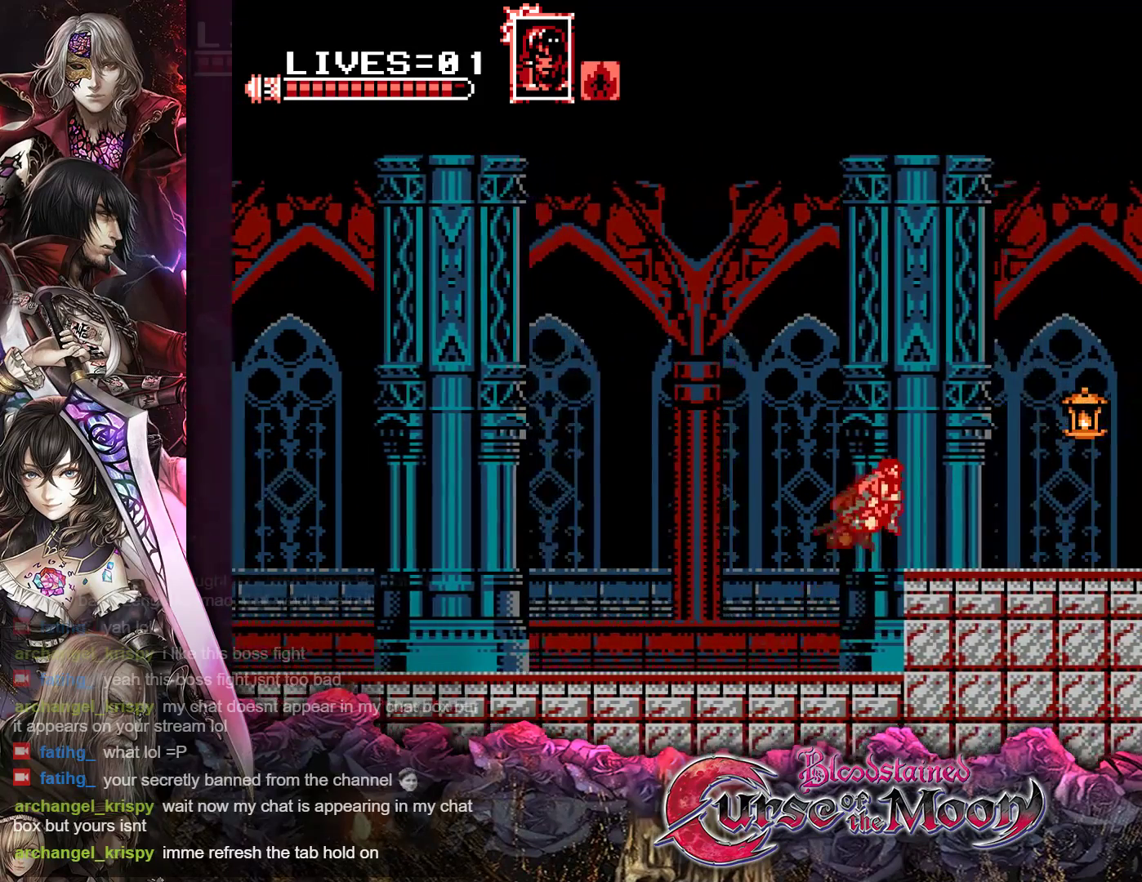
{"buttons": ["Y"], "events": [[33, "R1", "up"], [300, "B", "down"], [317, "DPAD_RIGHT", "up"], [333, "Y", "down"], [500, "B", "up"]]}
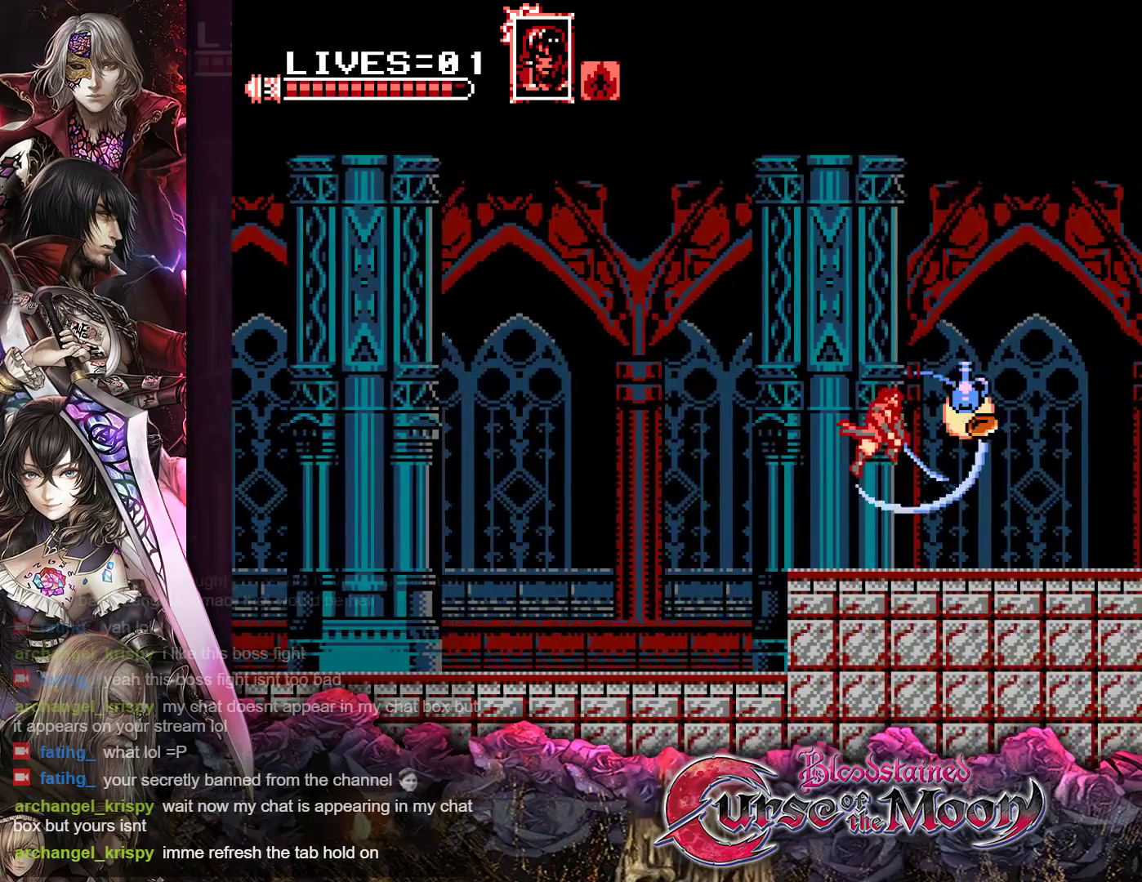
{"buttons": ["R1", "DPAD_RIGHT"], "events": [[17, "Y", "up"], [317, "DPAD_RIGHT", "down"], [467, "R1", "down"]]}
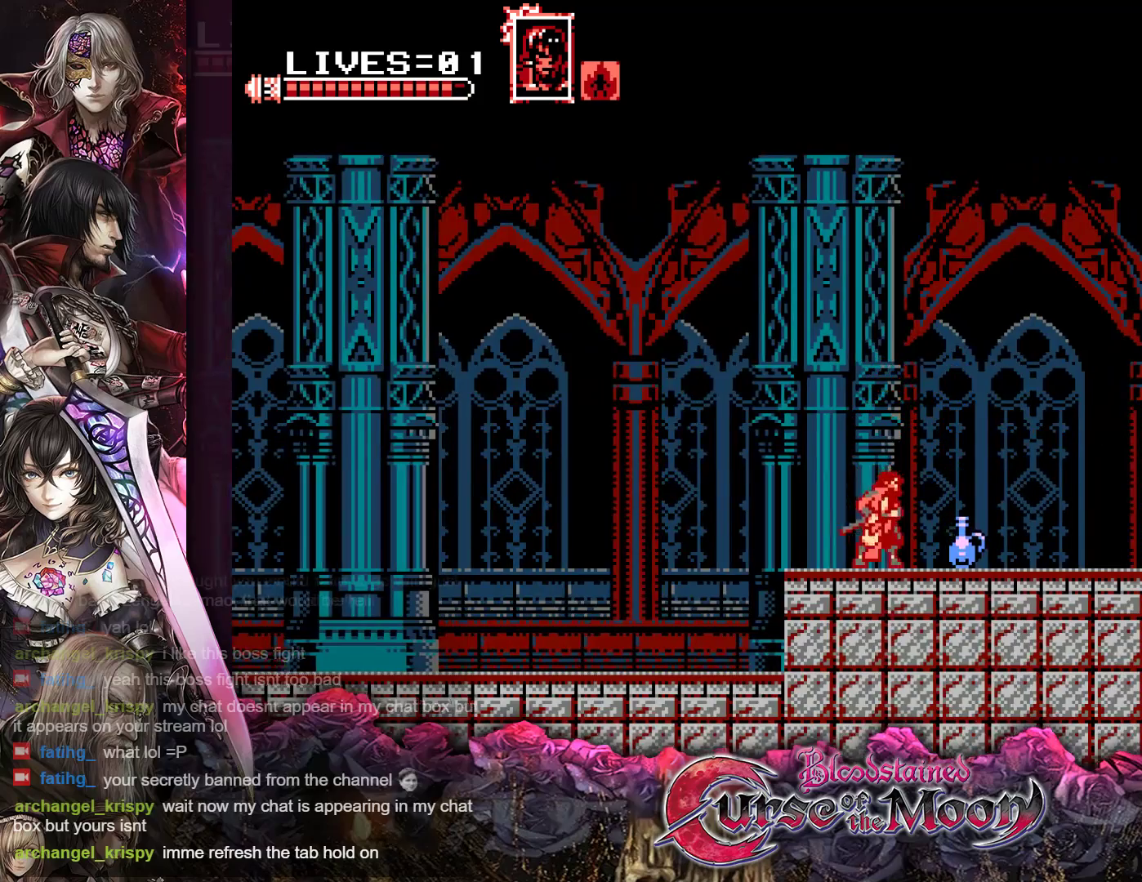
{"buttons": ["DPAD_RIGHT"], "events": [[100, "R1", "up"], [267, "R1", "down"], [367, "R1", "up"]]}
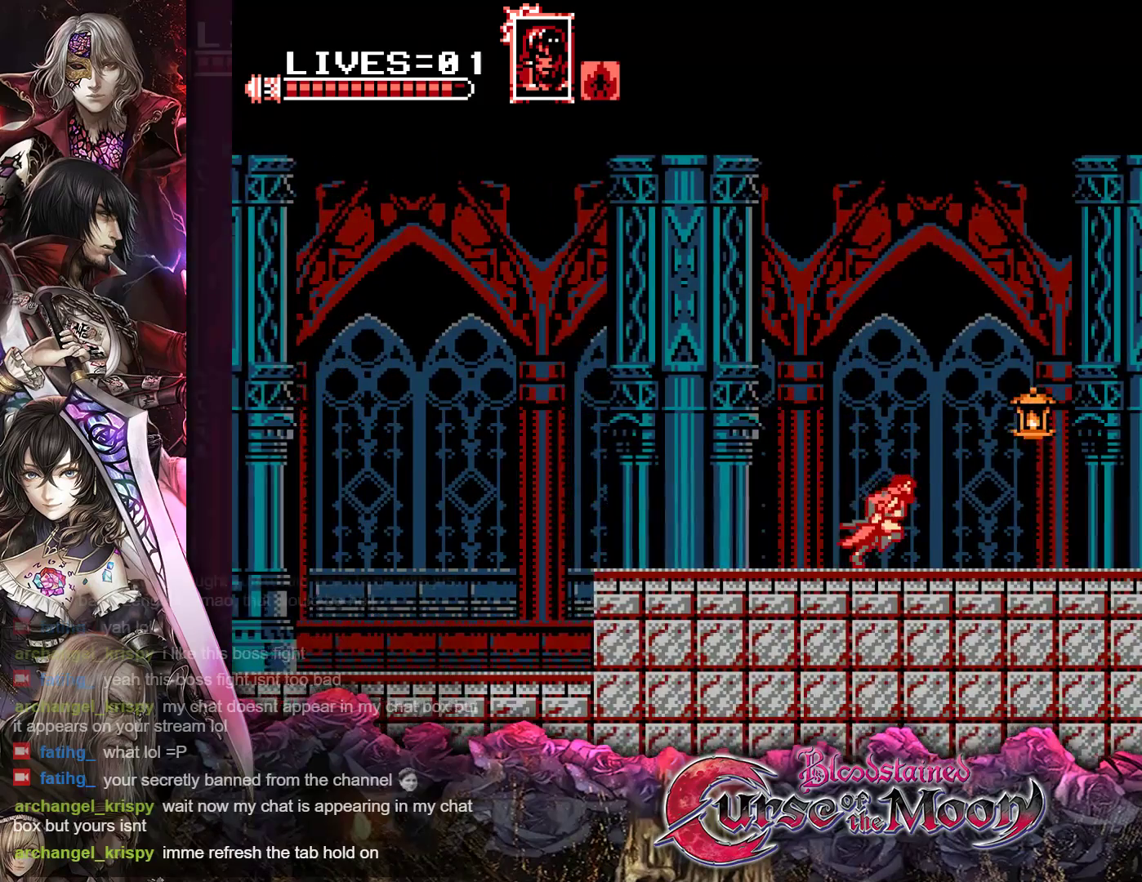
{"buttons": [], "events": [[133, "B", "down"], [167, "DPAD_RIGHT", "up"], [217, "Y", "down"], [350, "B", "up"], [367, "Y", "up"]]}
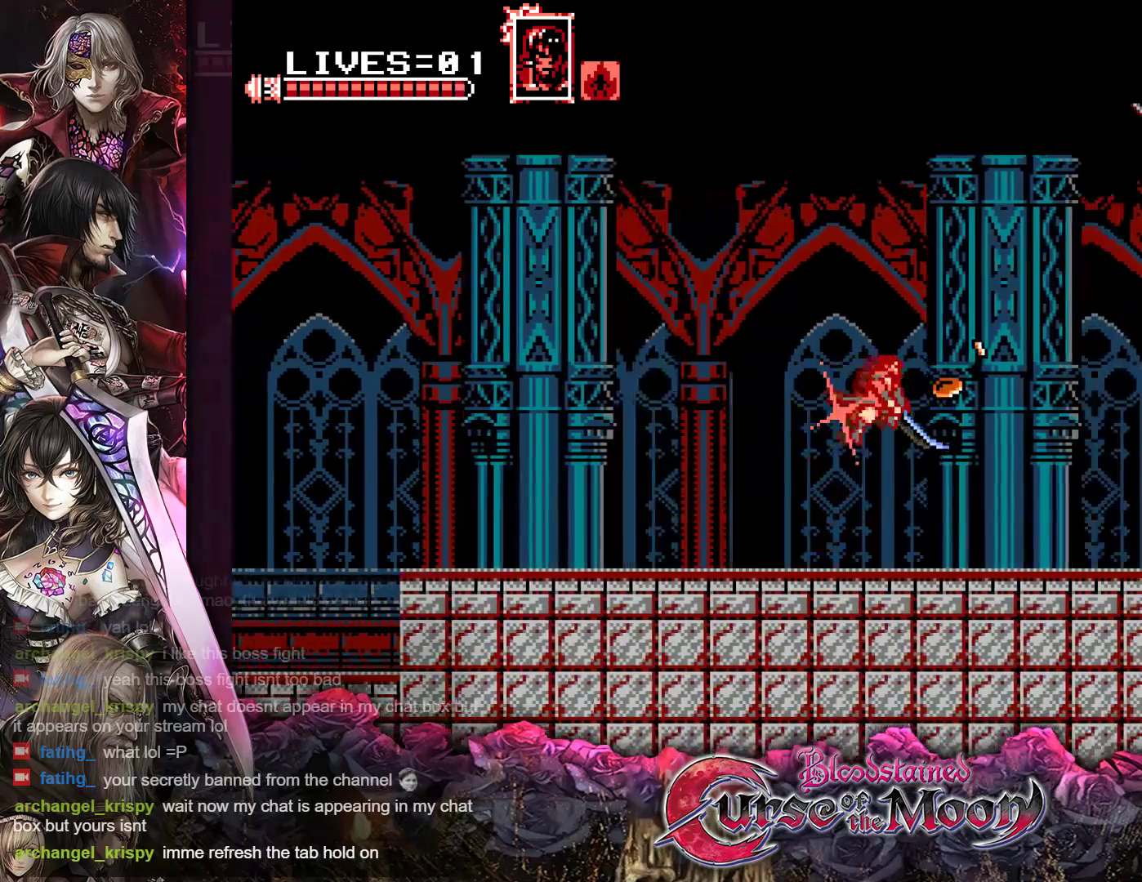
{"buttons": [], "events": []}
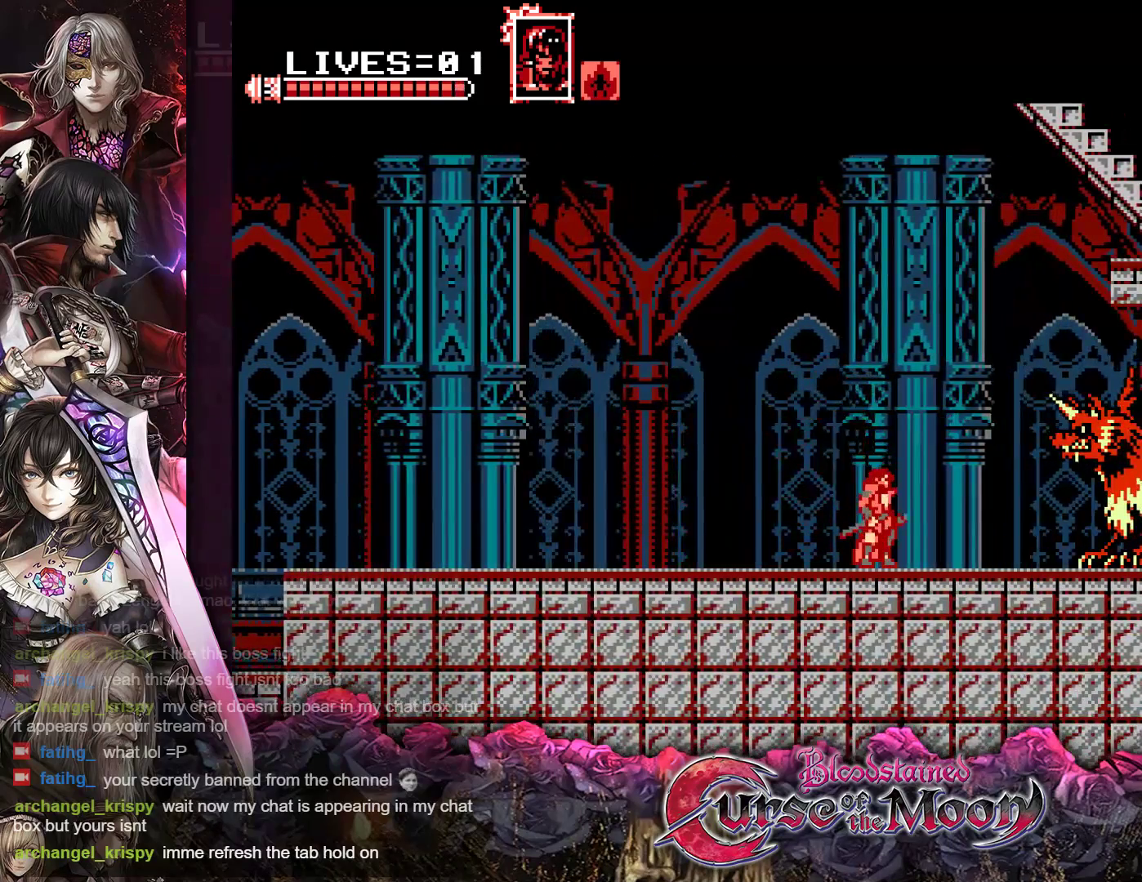
{"buttons": ["B"], "events": [[417, "B", "down"]]}
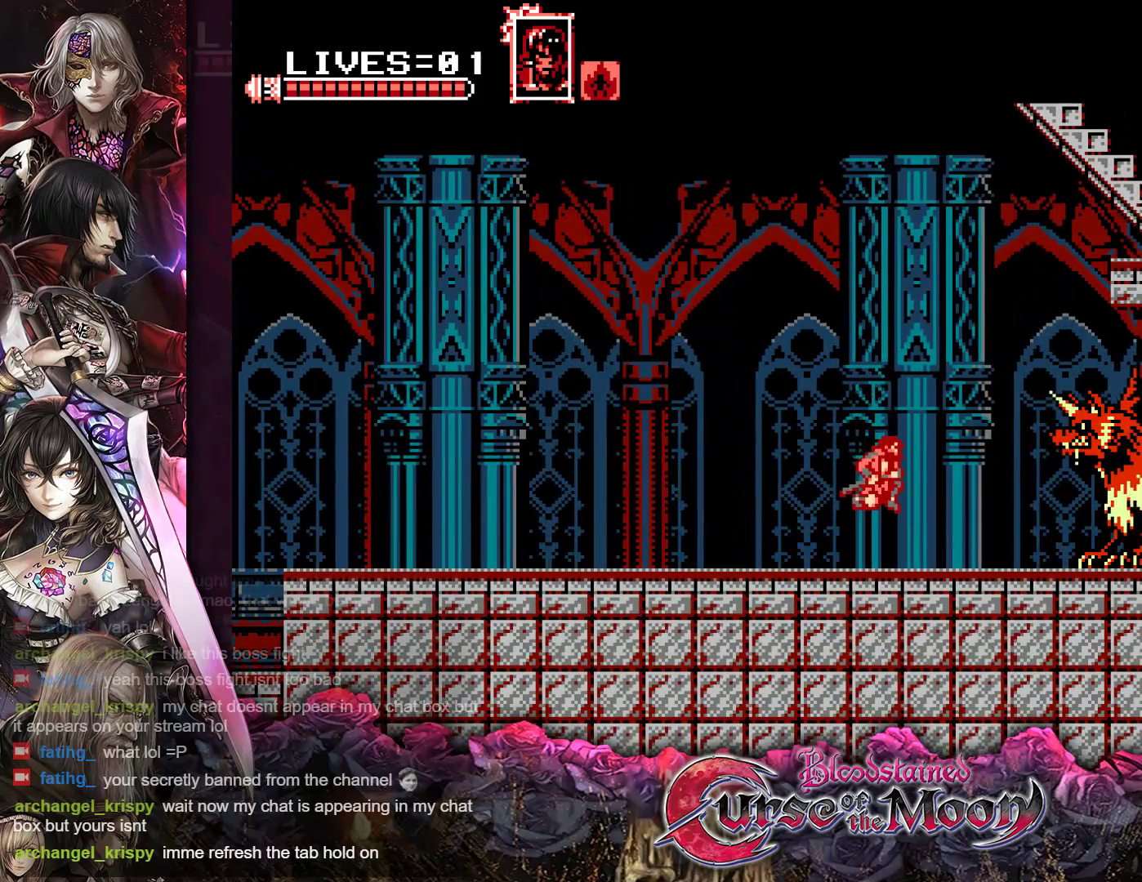
{"buttons": ["B", "DPAD_RIGHT"], "events": [[233, "B", "up"], [350, "B", "down"], [400, "DPAD_RIGHT", "down"]]}